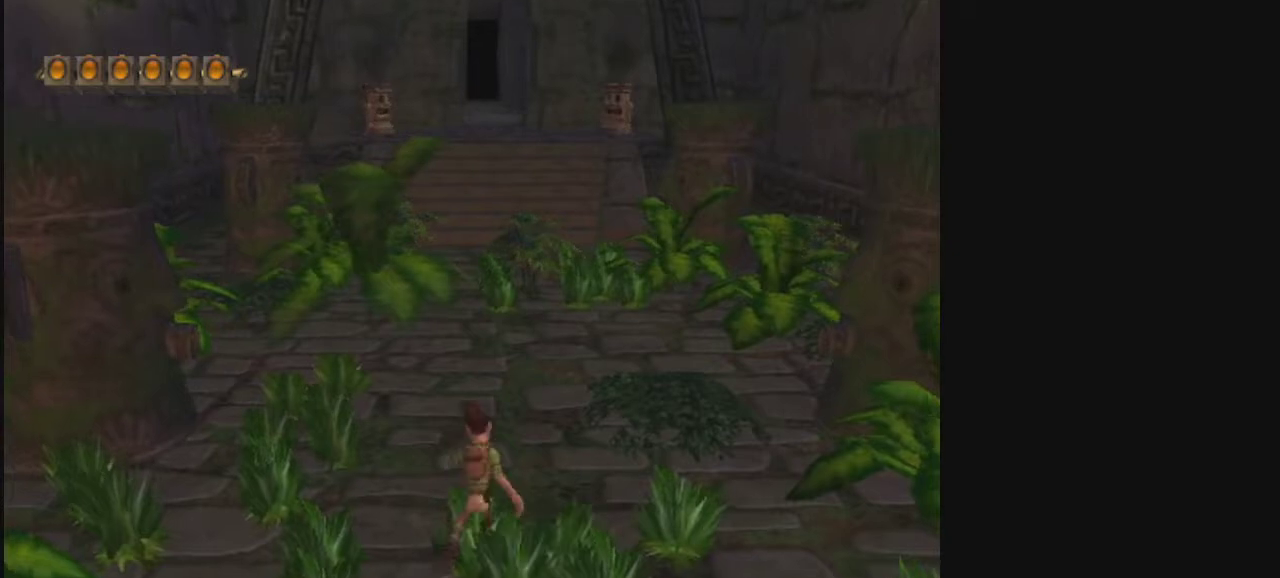
Gameplay with a controller; each line is a JSON object with the inputs held at the frame after it (dt_ms = milliseconds from this image to that frame). "events" lists button and stick changes between this image and that frame as [ms after this image, input, new state], when the widget could be followed in between. Not read: L3 R3 TRIANGLE.
{"dt_ms": 700, "buttons": [], "left_stick": "center", "right_stick": "center", "events": [[167, "left_stick", "center"]]}
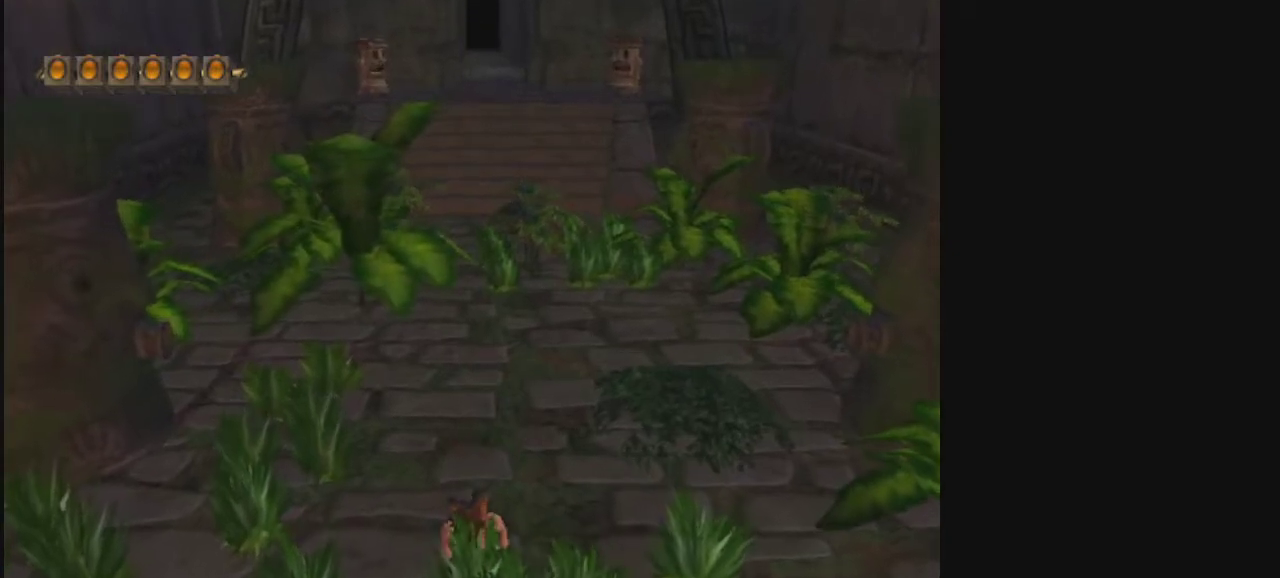
{"dt_ms": 500, "buttons": [], "left_stick": "center", "right_stick": "center", "events": []}
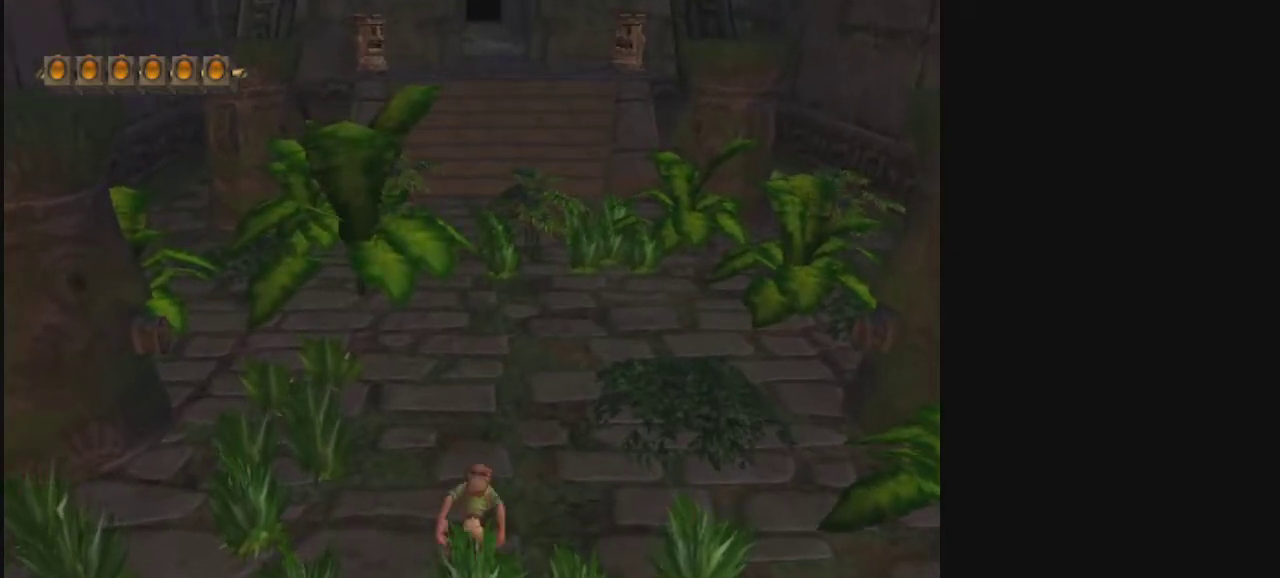
{"dt_ms": 500, "buttons": ["CROSS"], "left_stick": "center", "right_stick": "center", "events": [[500, "CROSS", "down"]]}
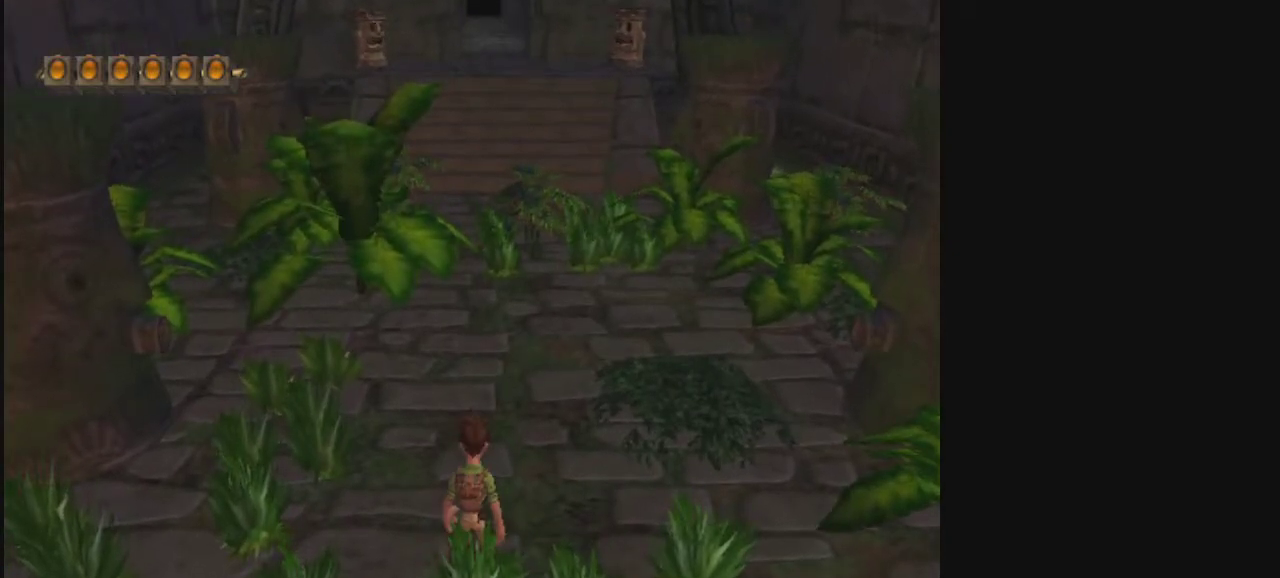
{"dt_ms": 500, "buttons": [], "left_stick": "center", "right_stick": "center", "events": [[433, "CROSS", "up"]]}
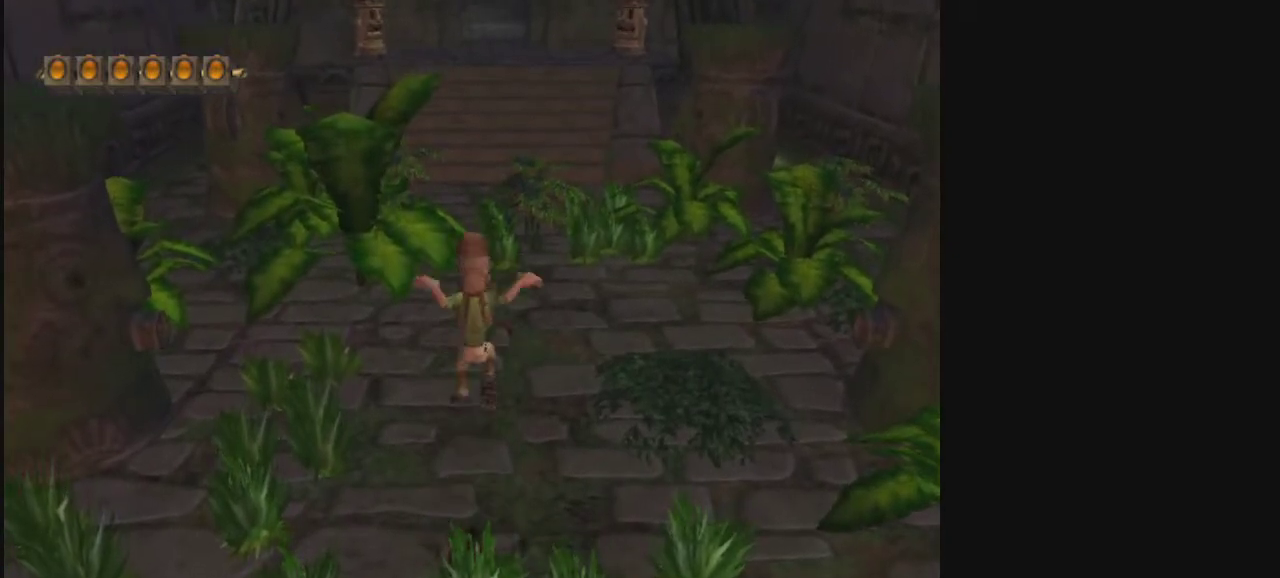
{"dt_ms": 500, "buttons": [], "left_stick": "center", "right_stick": "center", "events": []}
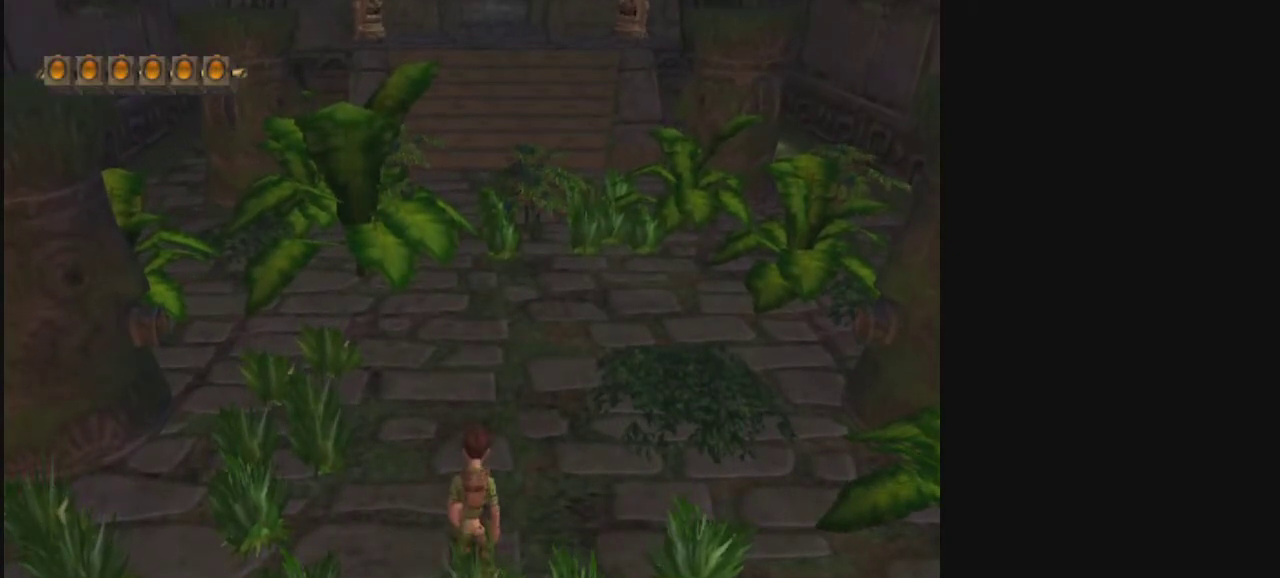
{"dt_ms": 500, "buttons": [], "left_stick": "center", "right_stick": "center", "events": []}
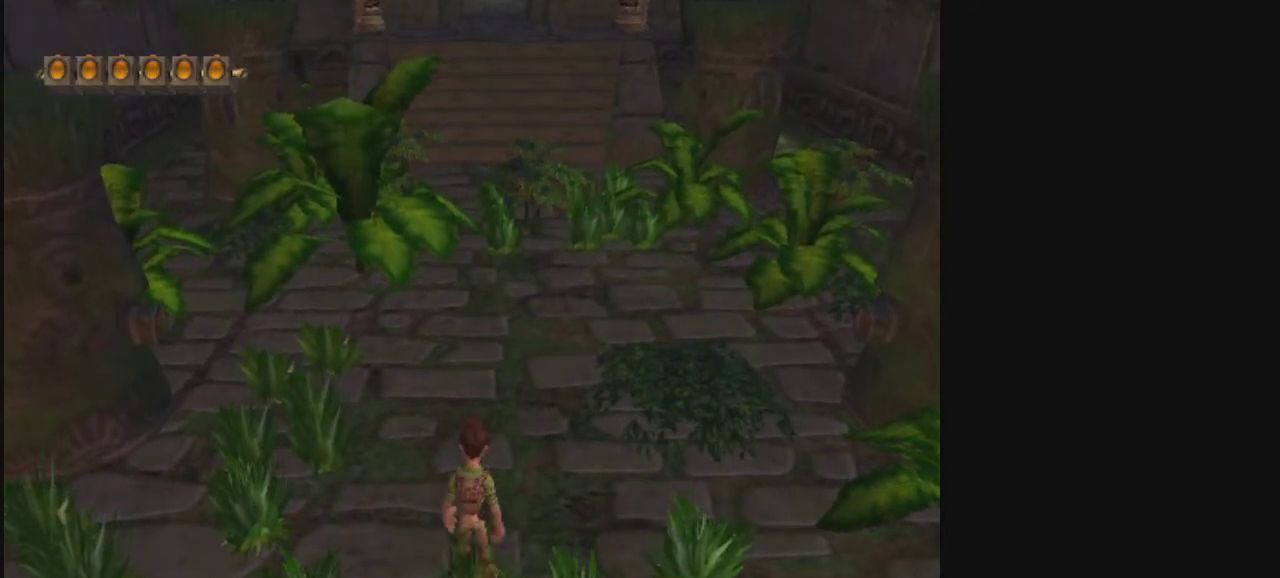
{"dt_ms": 500, "buttons": [], "left_stick": "center", "right_stick": "center", "events": []}
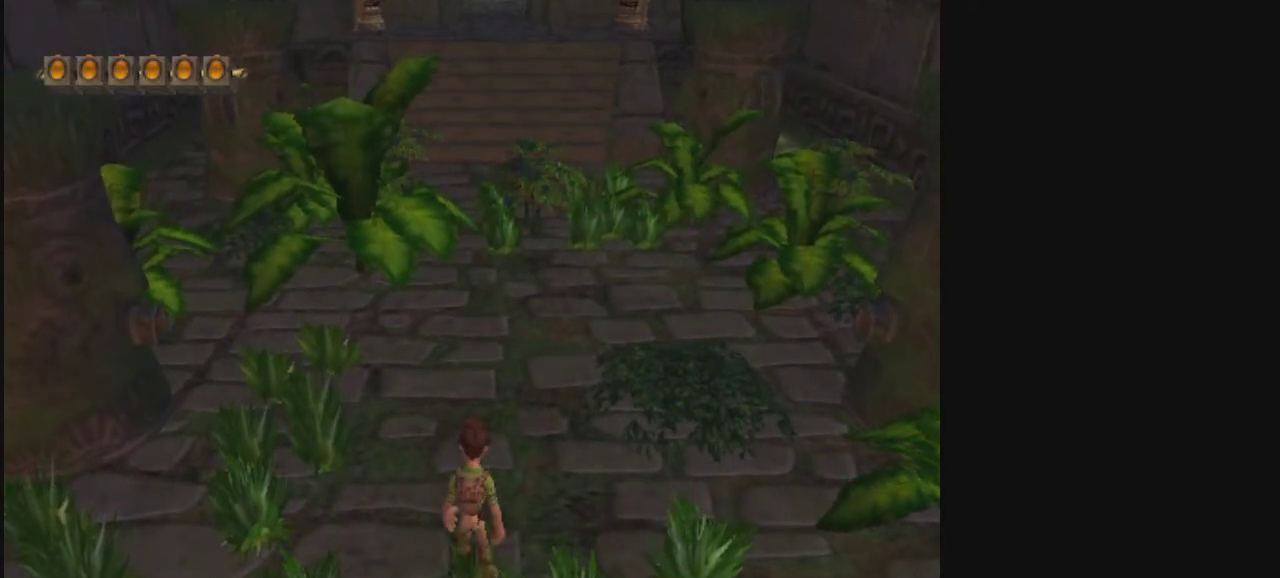
{"dt_ms": 500, "buttons": [], "left_stick": "center", "right_stick": "center", "events": []}
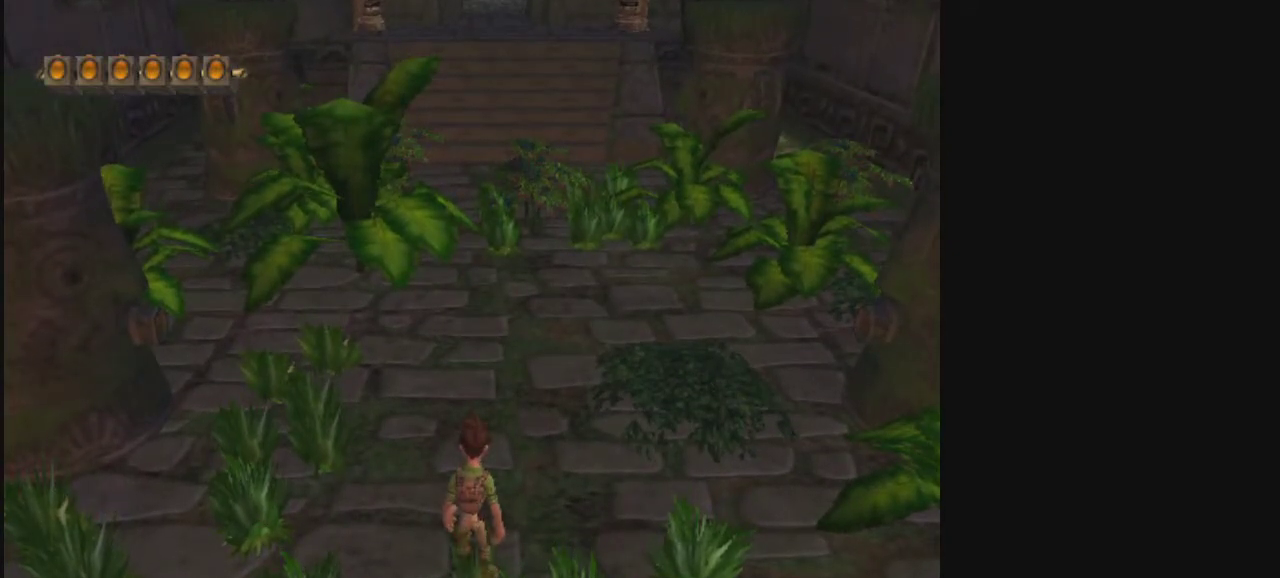
{"dt_ms": 500, "buttons": [], "left_stick": "center", "right_stick": "center", "events": []}
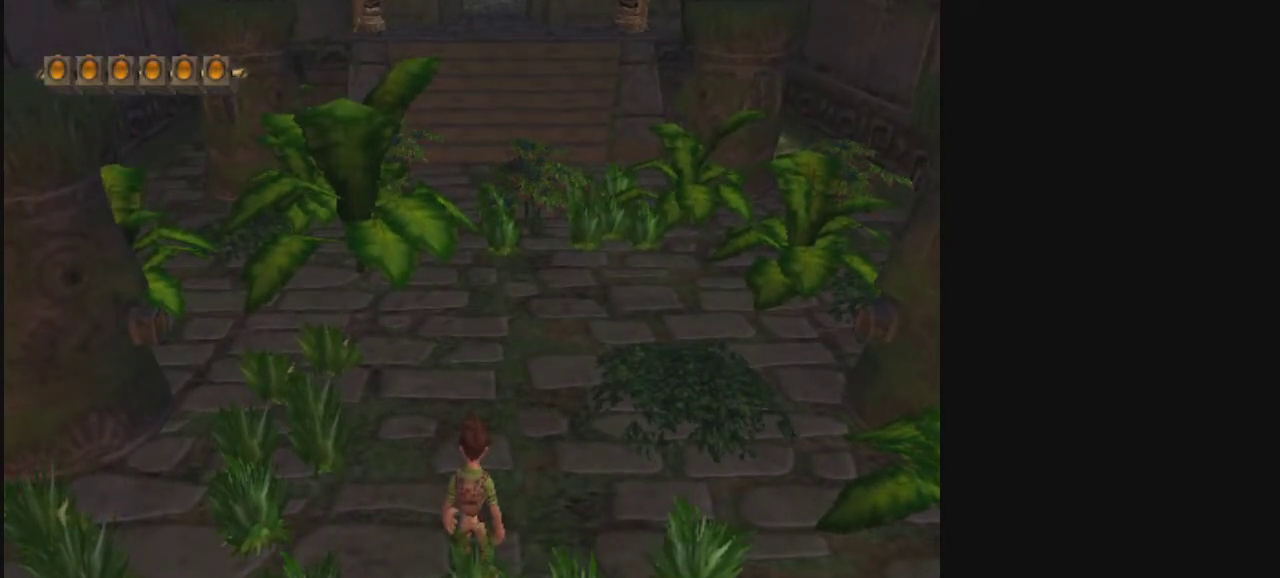
{"dt_ms": 500, "buttons": [], "left_stick": "center", "right_stick": "center", "events": []}
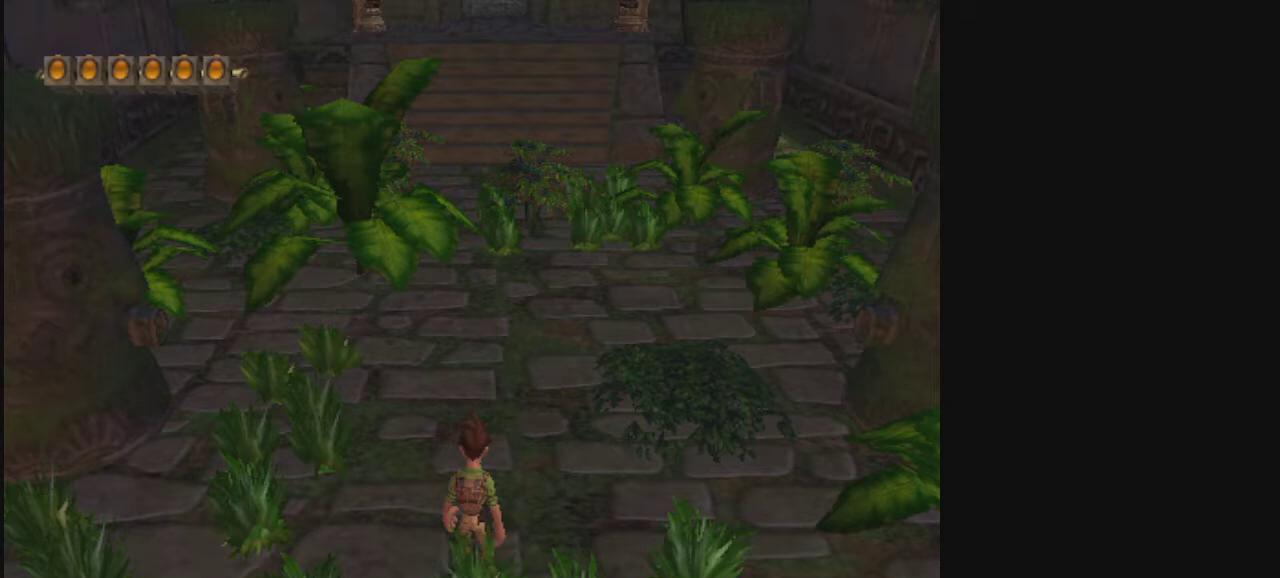
{"dt_ms": 500, "buttons": [], "left_stick": "center", "right_stick": "center", "events": []}
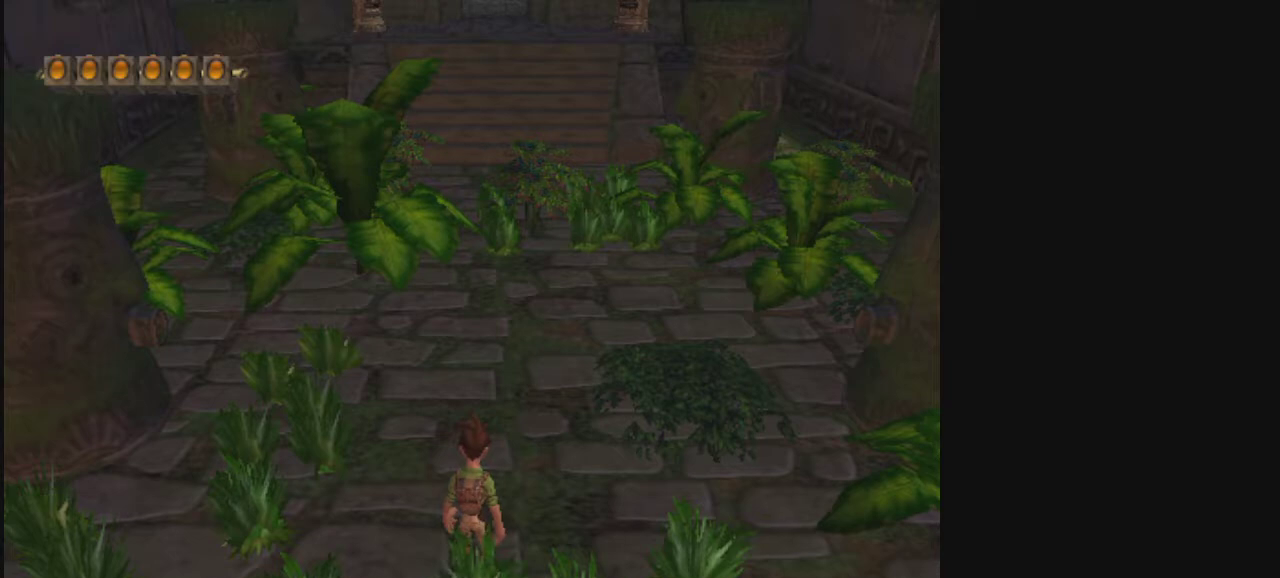
{"dt_ms": 500, "buttons": [], "left_stick": "center", "right_stick": "center", "events": []}
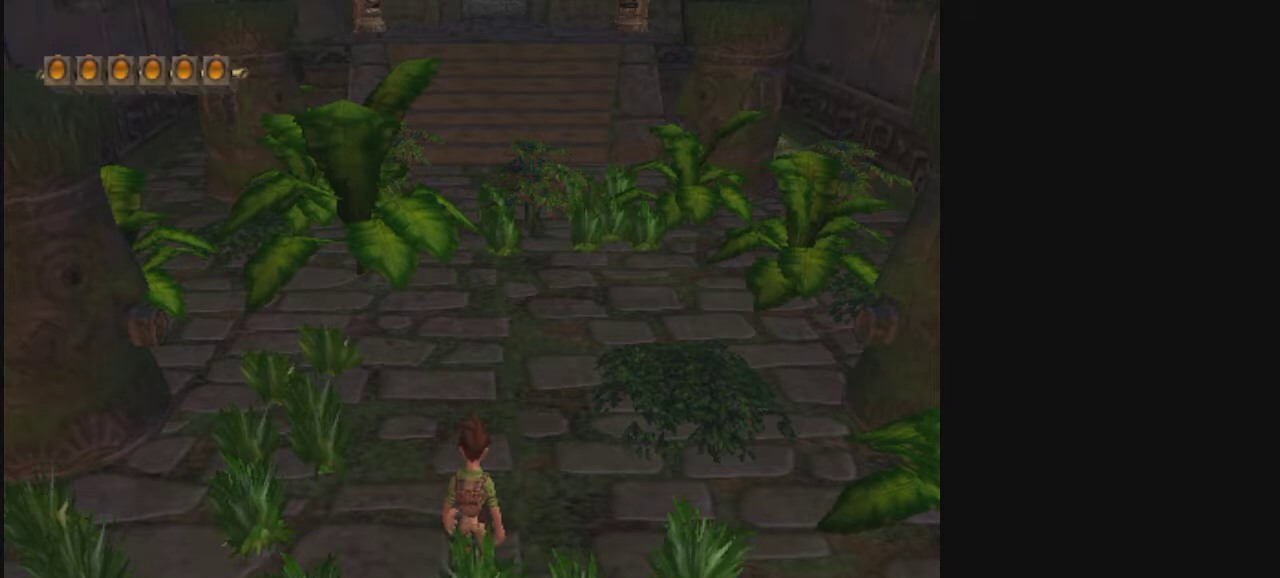
{"dt_ms": 500, "buttons": [], "left_stick": "down", "right_stick": "center", "events": [[67, "left_stick", "down"]]}
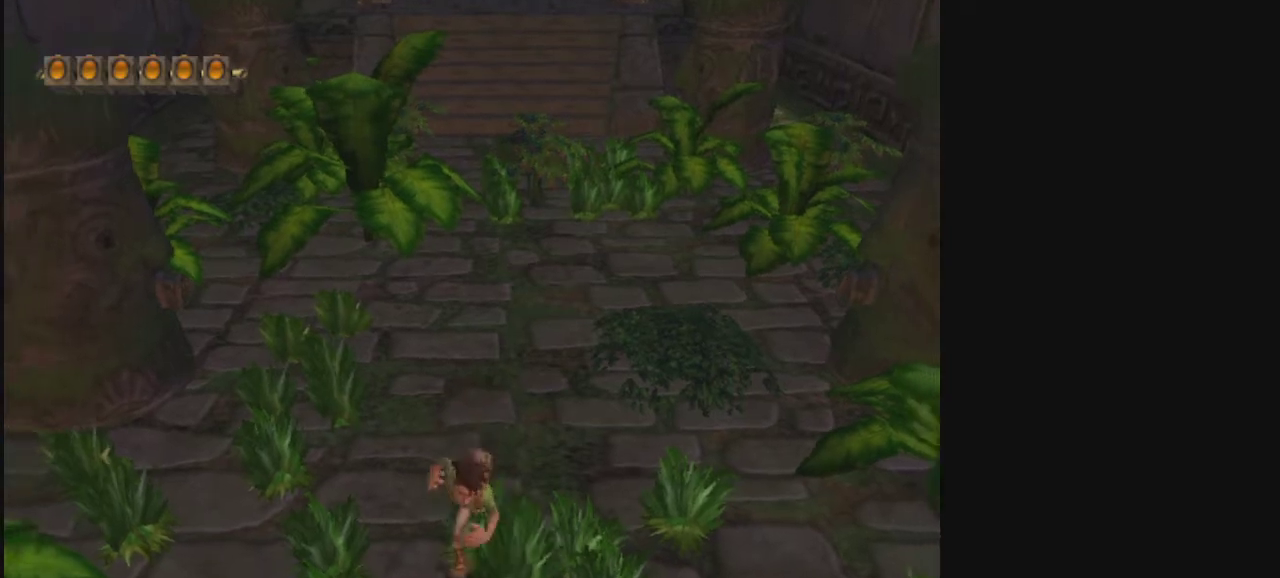
{"dt_ms": 300, "buttons": [], "left_stick": "up", "right_stick": "center", "events": [[300, "left_stick", "up"]]}
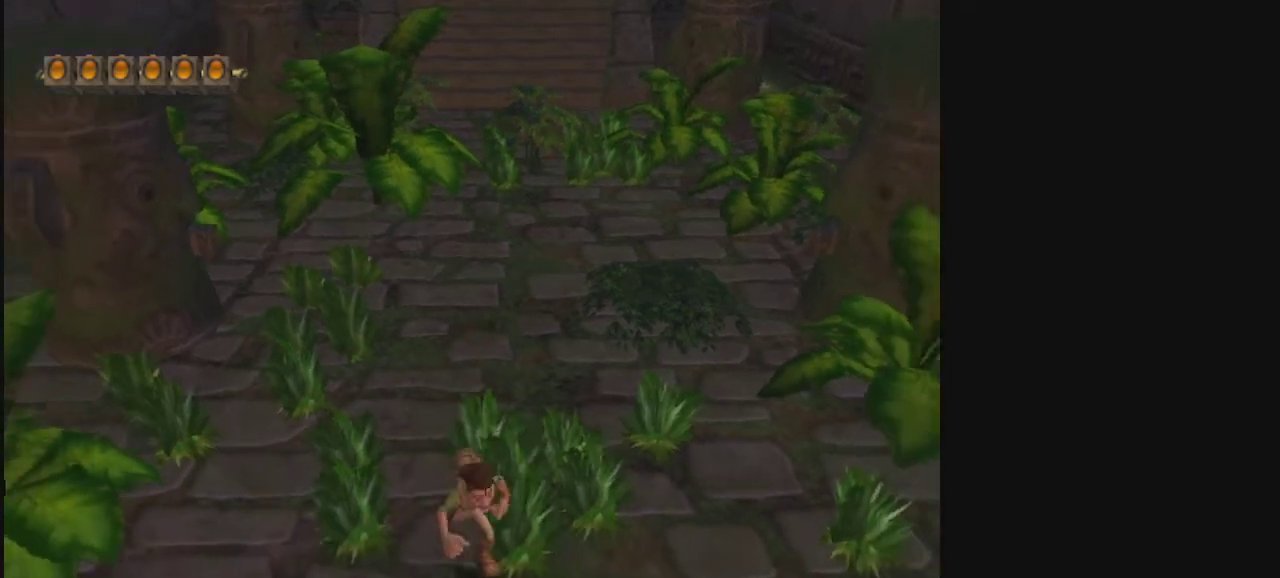
{"dt_ms": 700, "buttons": [], "left_stick": "center", "right_stick": "center", "events": [[300, "left_stick", "center"], [400, "L2", "down"], [400, "R2", "down"], [633, "L2", "up"], [633, "R2", "up"]]}
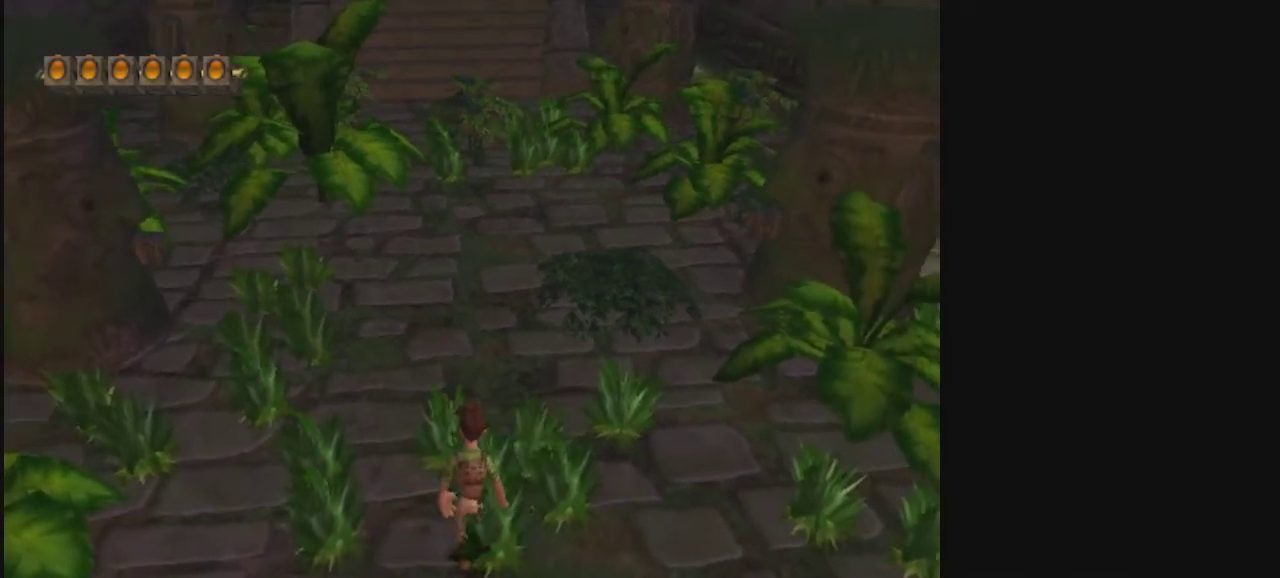
{"dt_ms": 600, "buttons": [], "left_stick": "up", "right_stick": "center", "events": [[200, "R2", "down"], [300, "R2", "up"], [567, "left_stick", "up"]]}
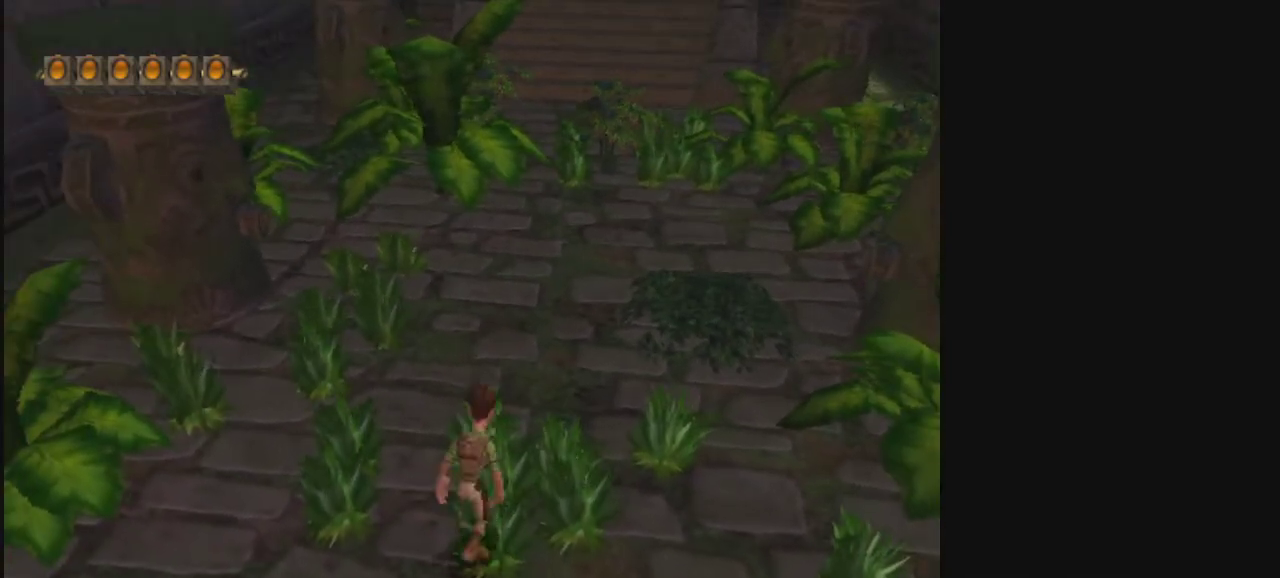
{"dt_ms": 400, "buttons": [], "left_stick": "up", "right_stick": "center", "events": [[67, "left_stick", "center"], [400, "left_stick", "up"]]}
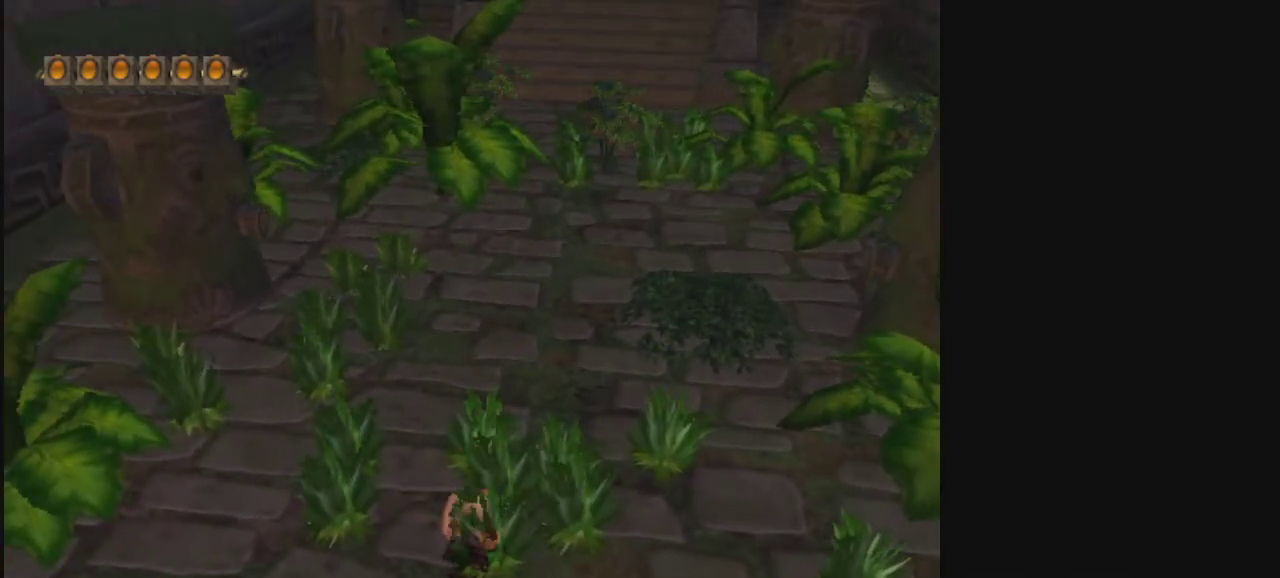
{"dt_ms": 400, "buttons": ["CROSS"], "left_stick": "up", "right_stick": "center", "events": [[367, "CROSS", "down"]]}
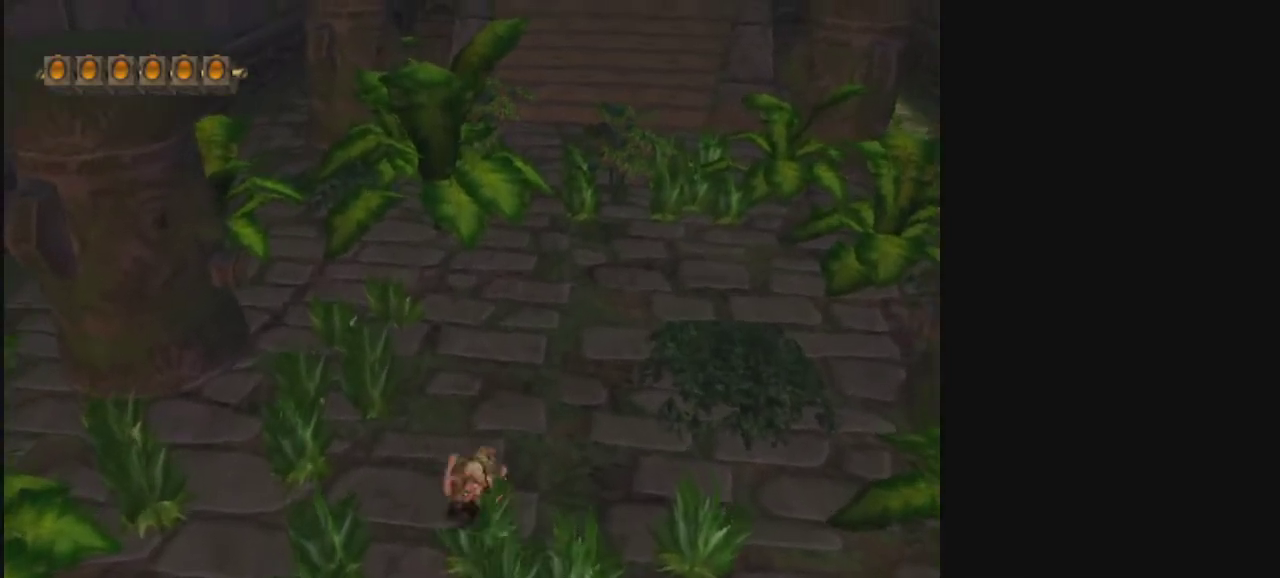
{"dt_ms": 600, "buttons": [], "left_stick": "up", "right_stick": "center", "events": [[367, "CROSS", "up"]]}
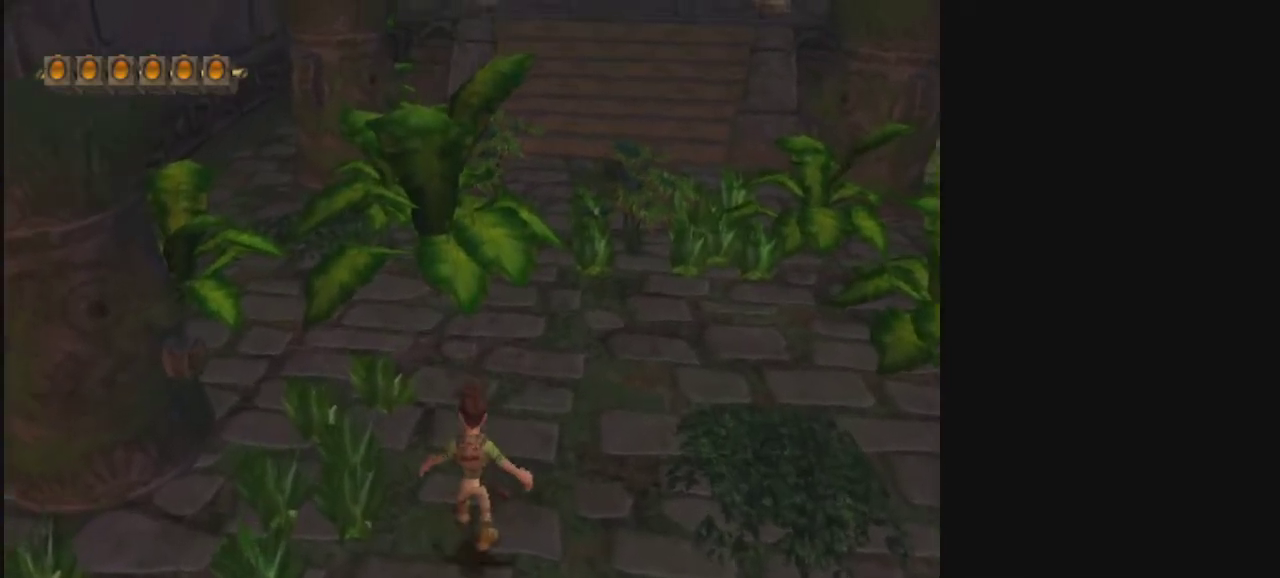
{"dt_ms": 500, "buttons": [], "left_stick": "up", "right_stick": "center", "events": [[33, "left_stick", "center"], [267, "left_stick", "up"]]}
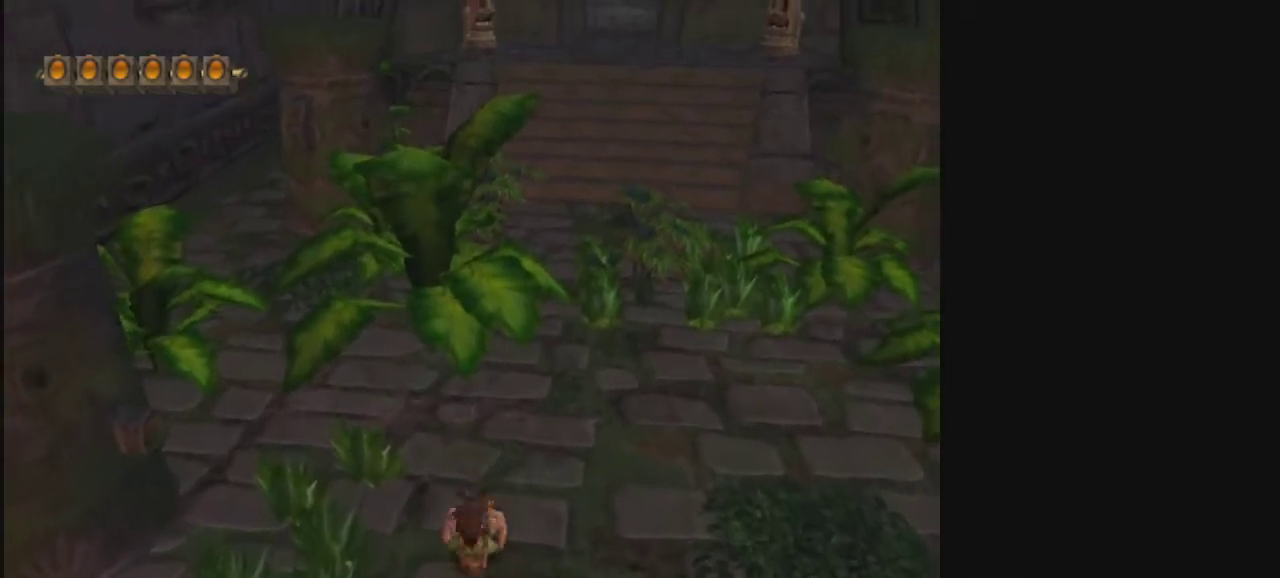
{"dt_ms": 500, "buttons": ["CROSS"], "left_stick": "up", "right_stick": "center", "events": [[200, "CROSS", "down"]]}
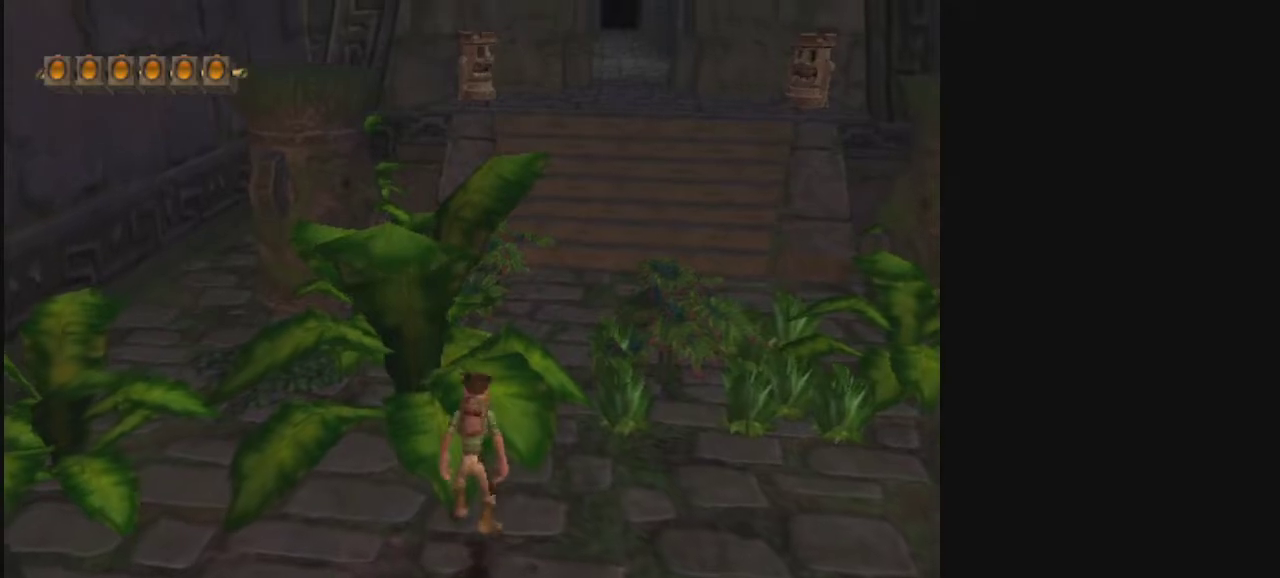
{"dt_ms": 300, "buttons": [], "left_stick": "center", "right_stick": "center", "events": [[233, "CROSS", "up"], [300, "left_stick", "center"]]}
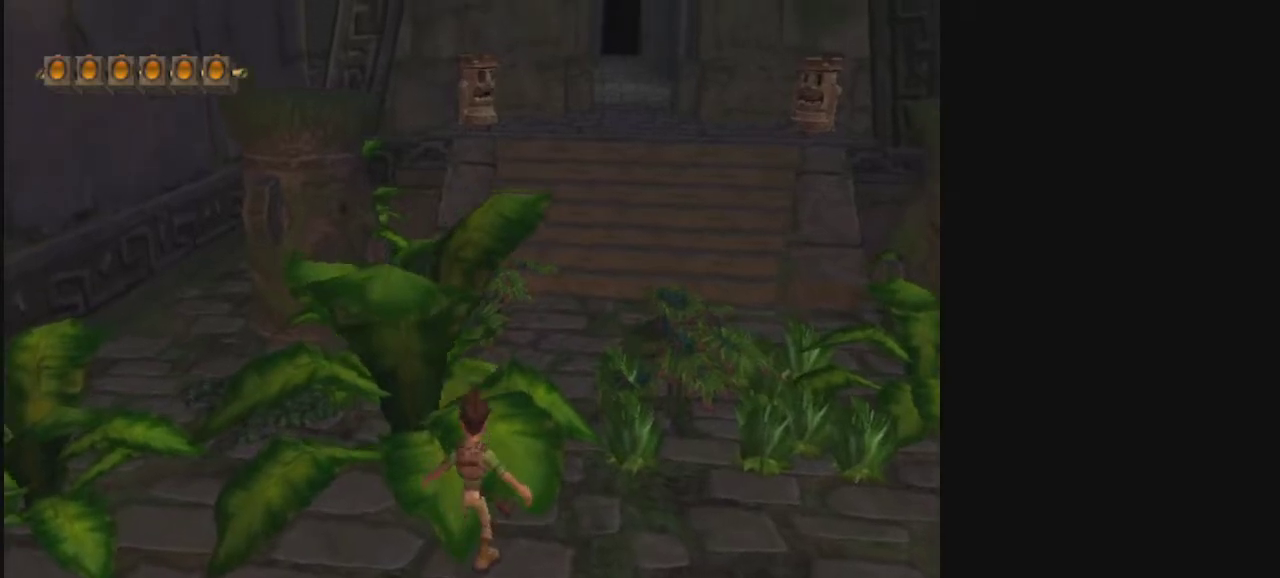
{"dt_ms": 500, "buttons": [], "left_stick": "up", "right_stick": "center", "events": [[167, "left_stick", "up"]]}